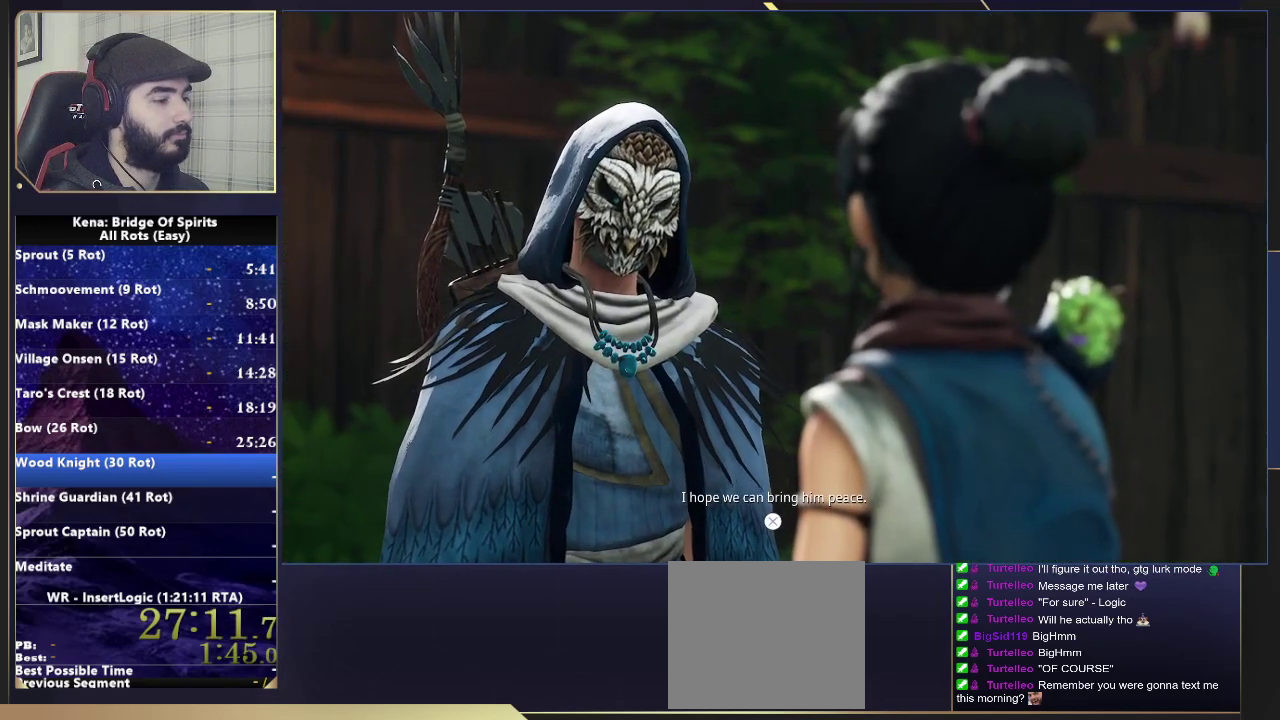
Gameplay with a controller (PlayStation layout); each line is a JSON object with the inputs held at the frame after it. "events" lists button and stick changes between this image and that frame as [ms after this image, input, new state], when the widget could be followed in between.
{"buttons": [], "left_stick": "center", "right_stick": "center", "events": [[67, "CROSS", "down"], [133, "CROSS", "up"], [250, "CROSS", "down"], [300, "CROSS", "up"], [400, "CROSS", "down"], [483, "CROSS", "up"]]}
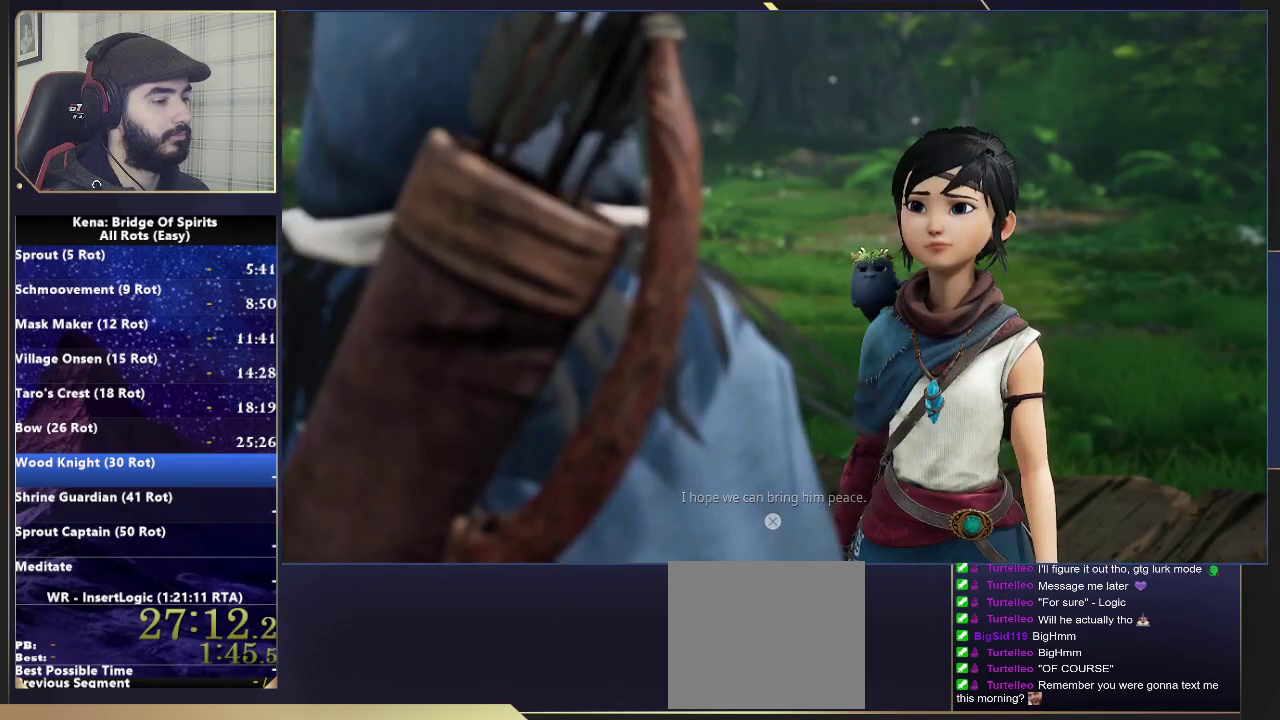
{"buttons": ["CROSS"], "left_stick": "center", "right_stick": "center", "events": [[67, "CROSS", "down"], [167, "CROSS", "up"], [283, "CROSS", "down"], [333, "CROSS", "up"], [450, "CROSS", "down"]]}
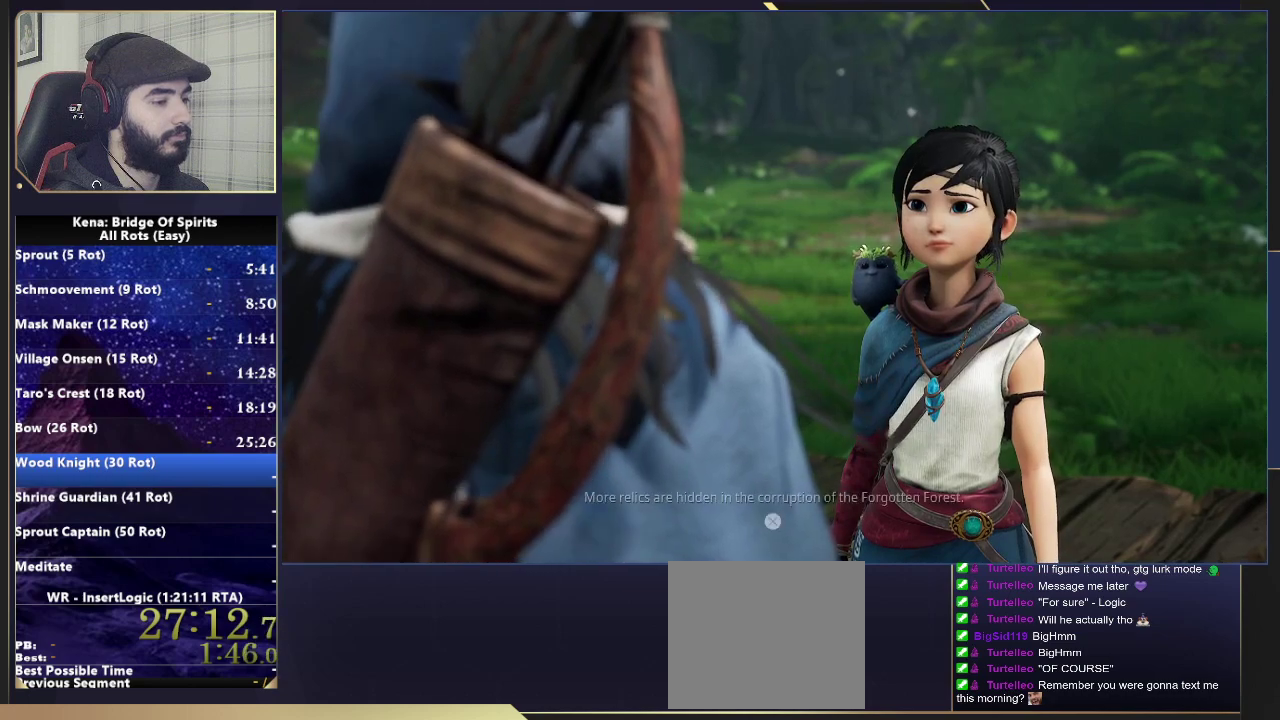
{"buttons": ["CROSS"], "left_stick": "center", "right_stick": "center", "events": [[33, "CROSS", "up"], [133, "CROSS", "down"], [217, "CROSS", "up"], [317, "CROSS", "down"], [383, "CROSS", "up"], [467, "CROSS", "down"]]}
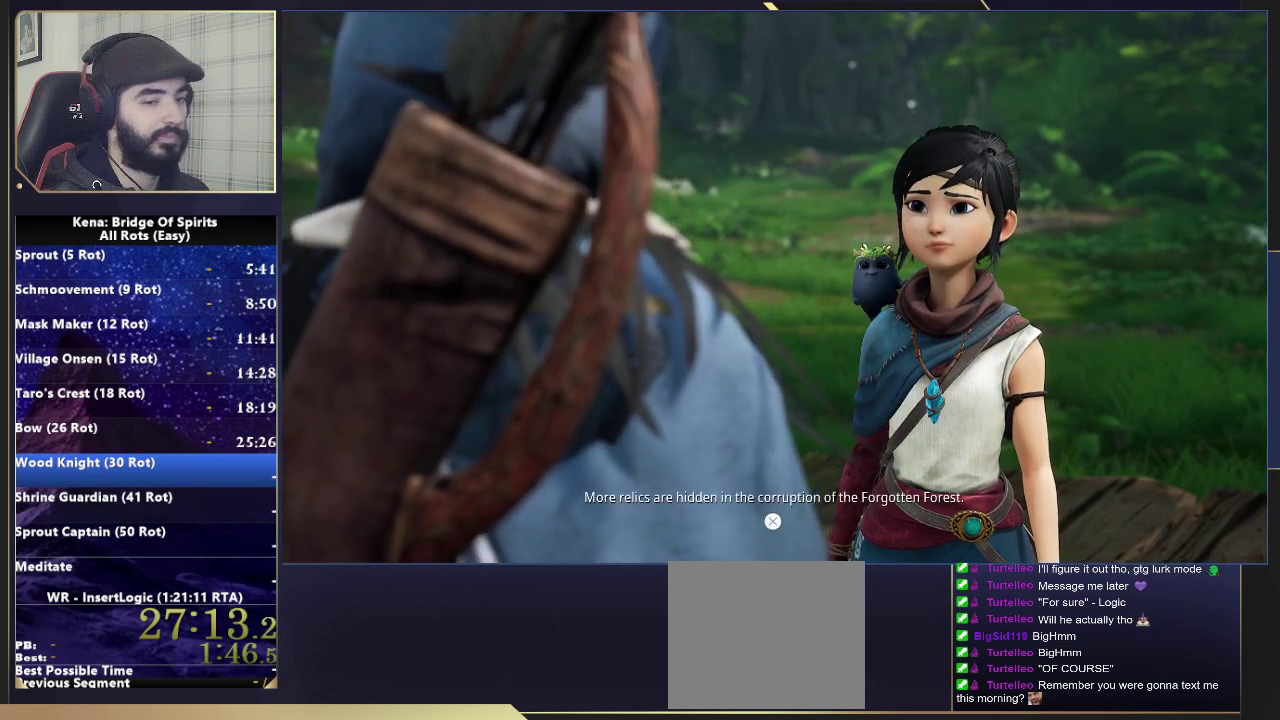
{"buttons": ["CROSS"], "left_stick": "center", "right_stick": "center", "events": [[50, "CROSS", "up"], [150, "CROSS", "down"], [233, "CROSS", "up"], [317, "CROSS", "down"], [400, "CROSS", "up"], [500, "CROSS", "down"]]}
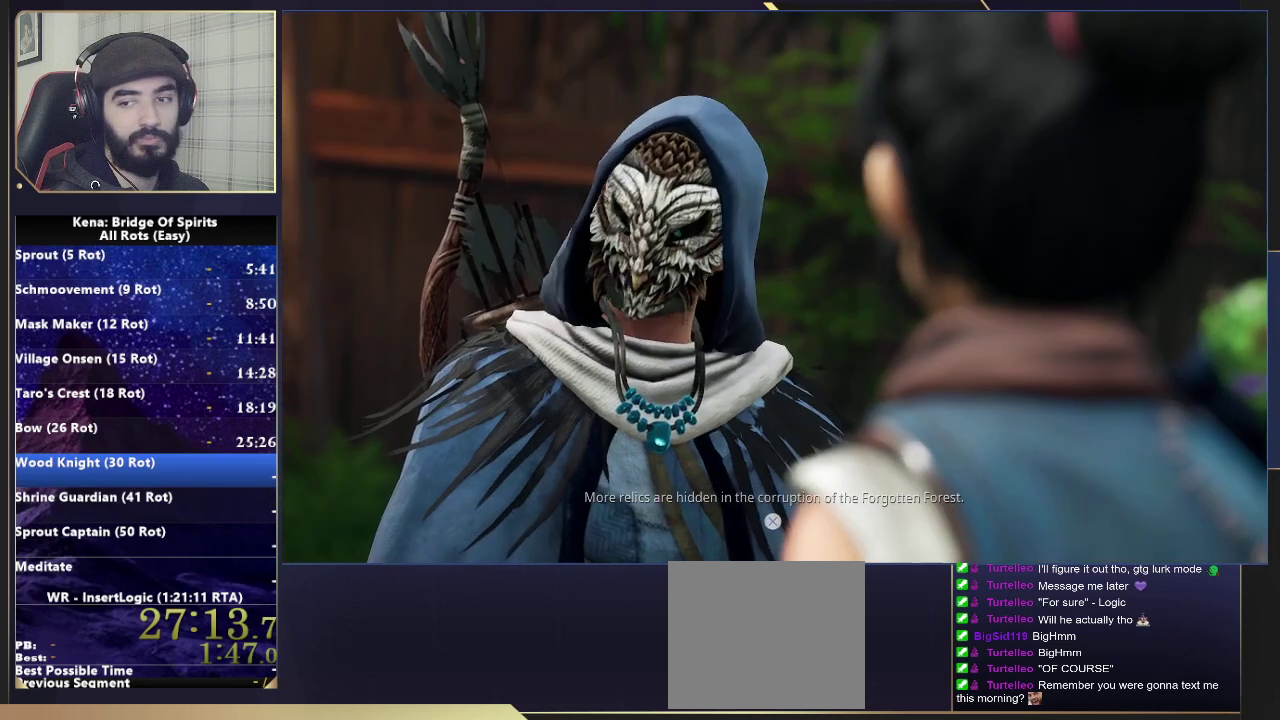
{"buttons": [], "left_stick": "center", "right_stick": "center", "events": [[67, "CROSS", "up"], [167, "CROSS", "down"], [250, "CROSS", "up"], [333, "CROSS", "down"], [450, "CROSS", "up"]]}
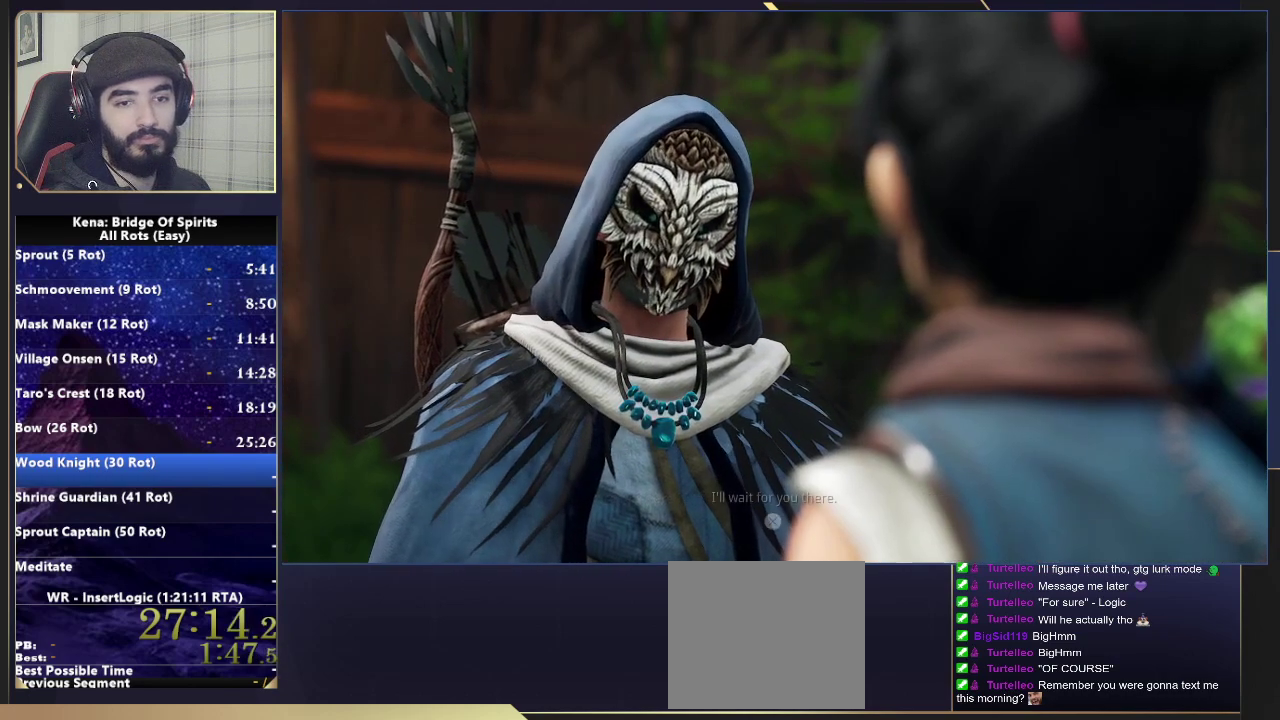
{"buttons": [], "left_stick": "center", "right_stick": "center", "events": [[33, "CROSS", "down"], [117, "CROSS", "up"], [217, "CROSS", "down"], [300, "CROSS", "up"], [383, "CROSS", "down"], [467, "CROSS", "up"]]}
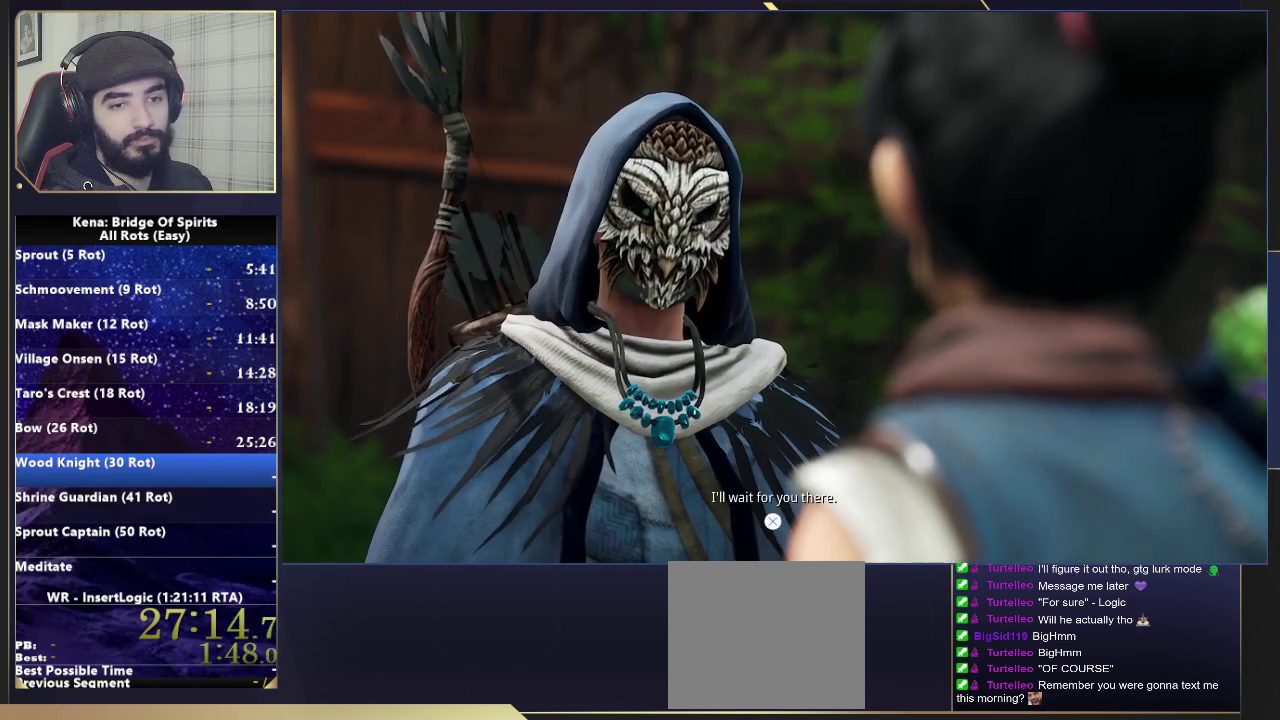
{"buttons": [], "left_stick": "center", "right_stick": "center", "events": [[67, "CROSS", "down"], [150, "CROSS", "up"], [233, "CROSS", "down"], [333, "CROSS", "up"], [417, "CROSS", "down"], [500, "CROSS", "up"]]}
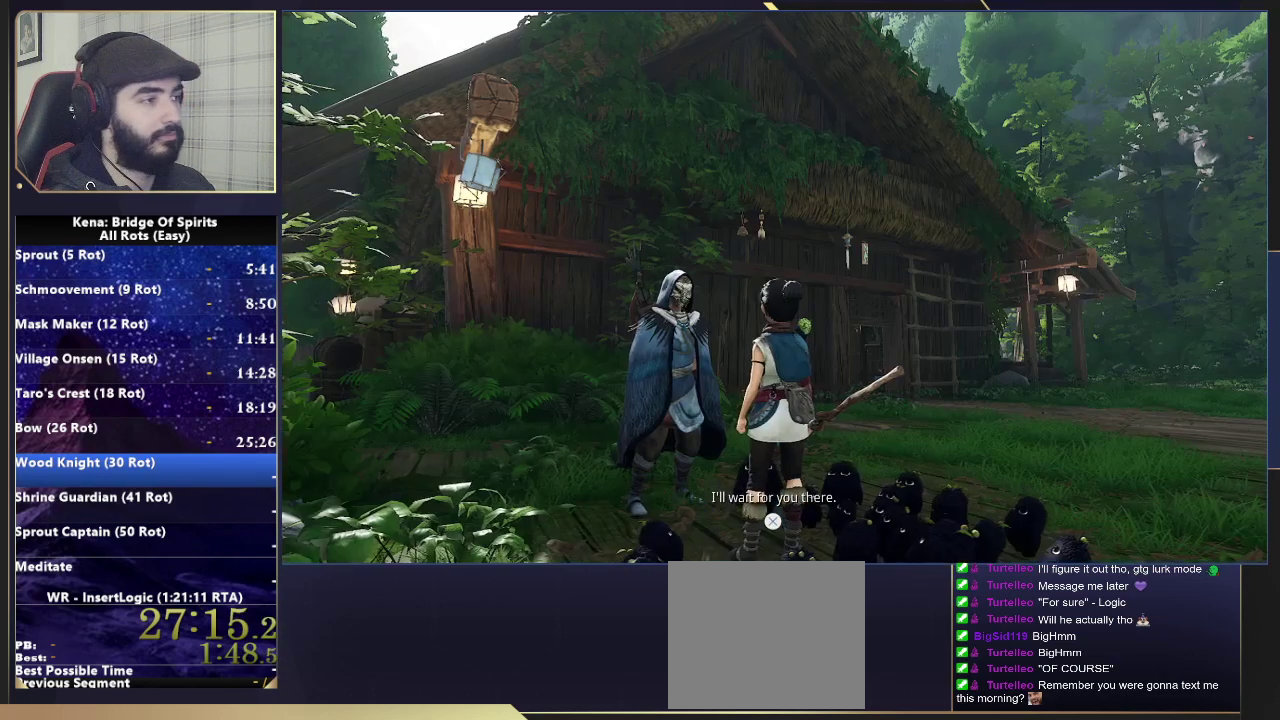
{"buttons": [], "left_stick": "center", "right_stick": "center", "events": [[83, "CROSS", "down"], [167, "CROSS", "up"]]}
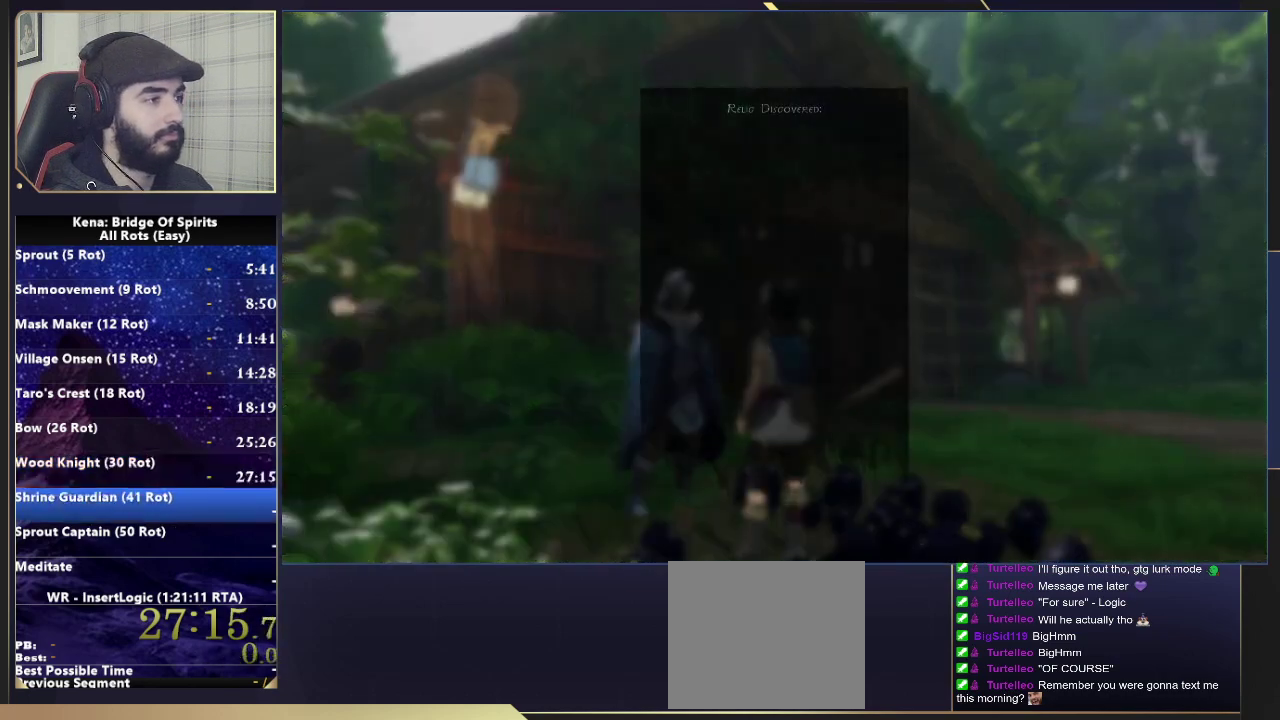
{"buttons": ["CROSS"], "left_stick": "center", "right_stick": "center", "events": [[300, "CROSS", "down"], [400, "CROSS", "up"], [500, "CROSS", "down"]]}
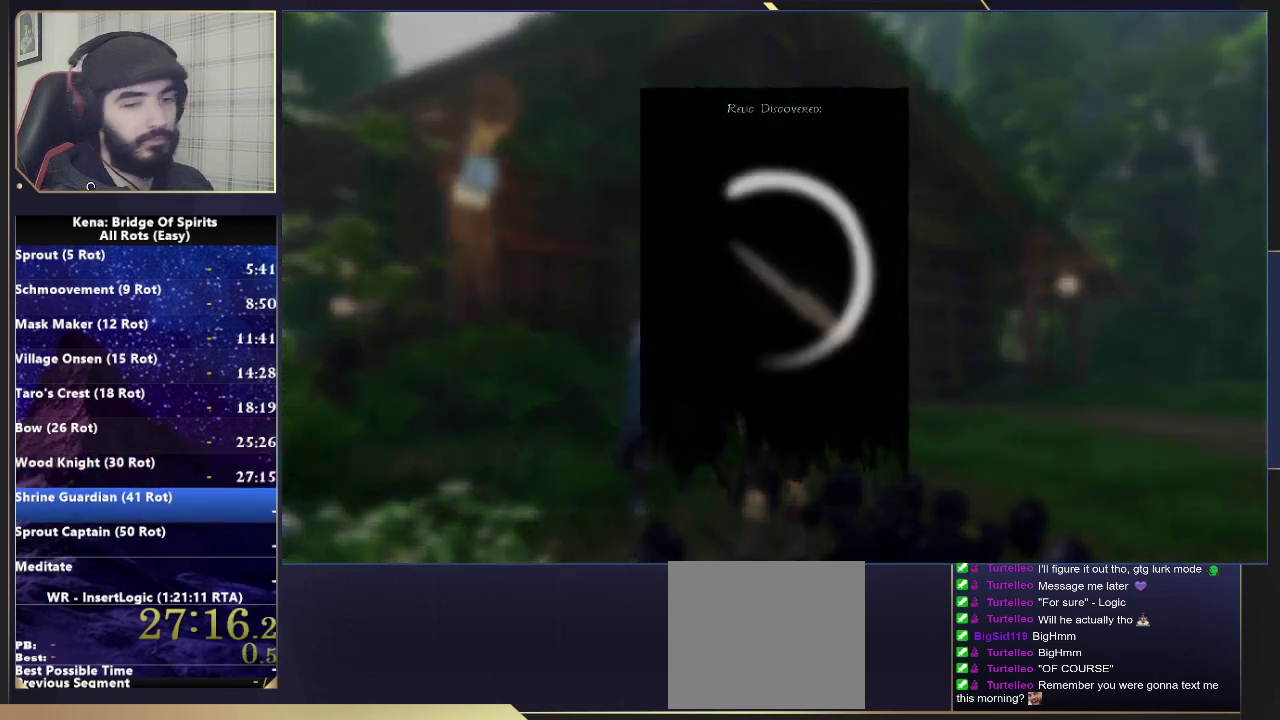
{"buttons": [], "left_stick": "center", "right_stick": "center", "events": [[100, "CROSS", "up"], [183, "CROSS", "down"], [283, "CROSS", "up"], [367, "CROSS", "down"], [500, "CROSS", "up"]]}
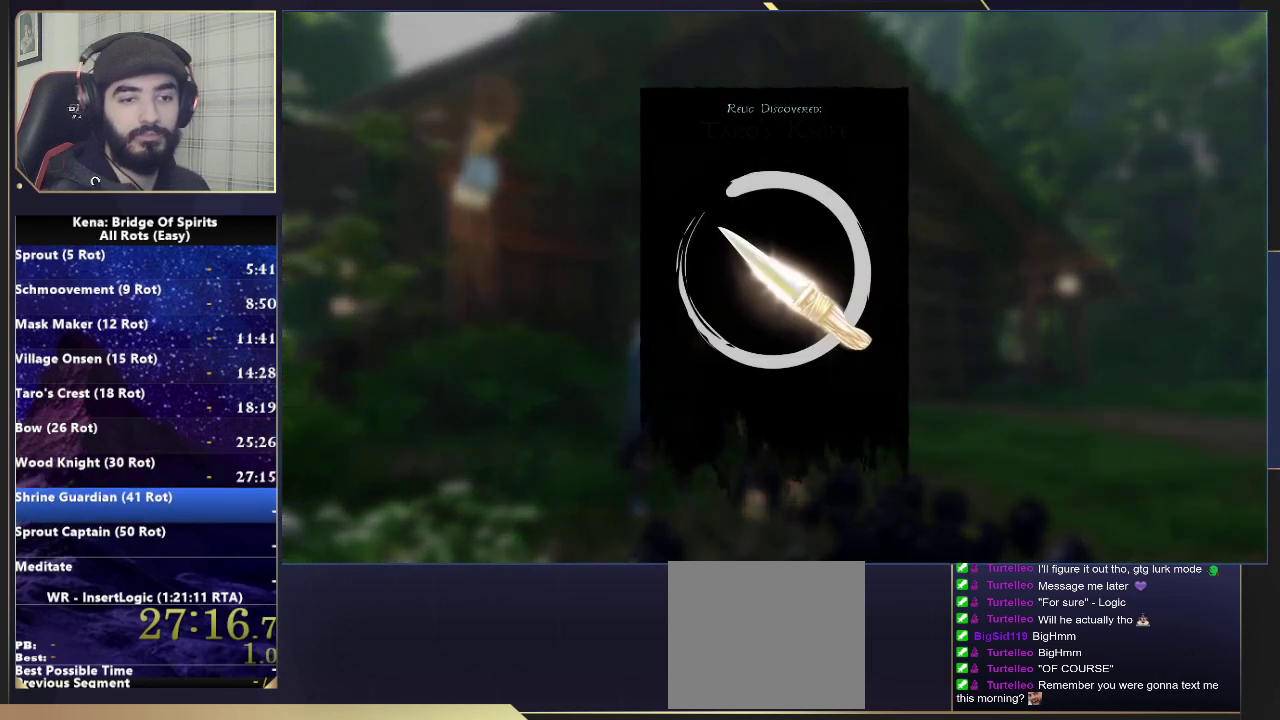
{"buttons": ["CROSS"], "left_stick": "center", "right_stick": "center", "events": [[83, "CROSS", "down"], [200, "CROSS", "up"], [300, "CROSS", "down"], [400, "CROSS", "up"], [483, "CROSS", "down"]]}
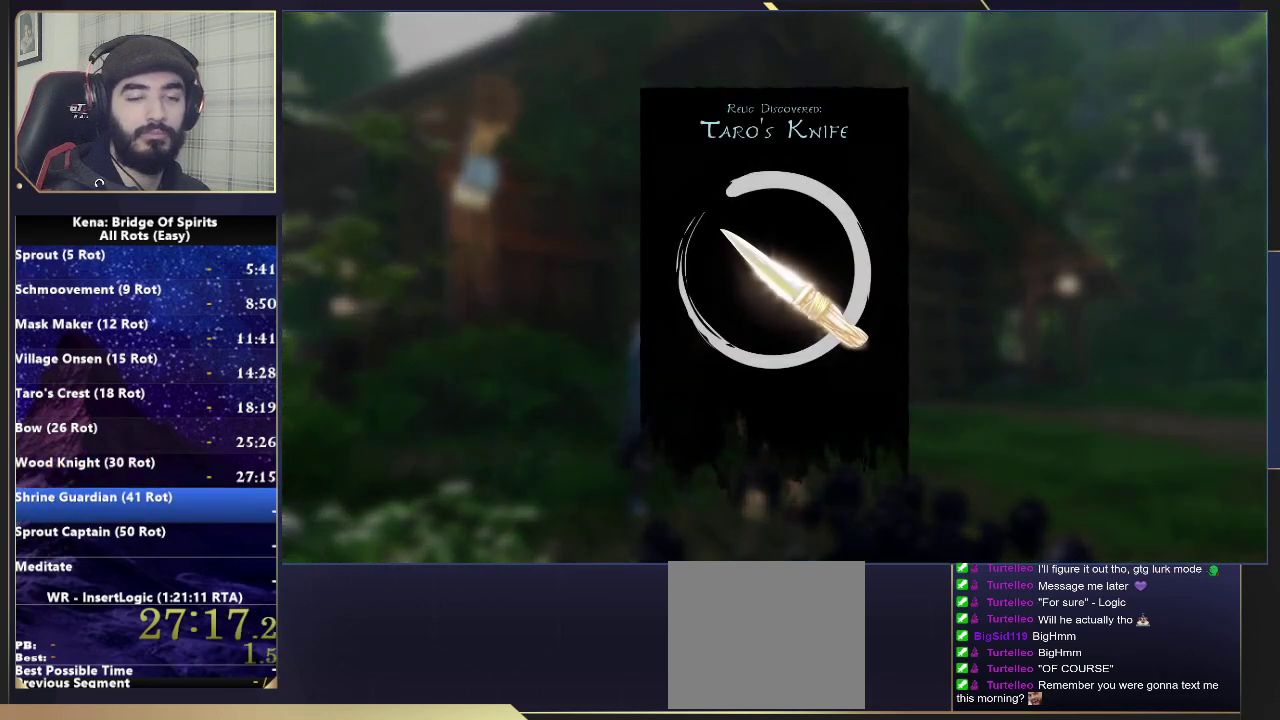
{"buttons": [], "left_stick": "center", "right_stick": "center", "events": [[83, "CROSS", "up"], [167, "CROSS", "down"], [267, "CROSS", "up"], [367, "CROSS", "down"], [483, "CROSS", "up"]]}
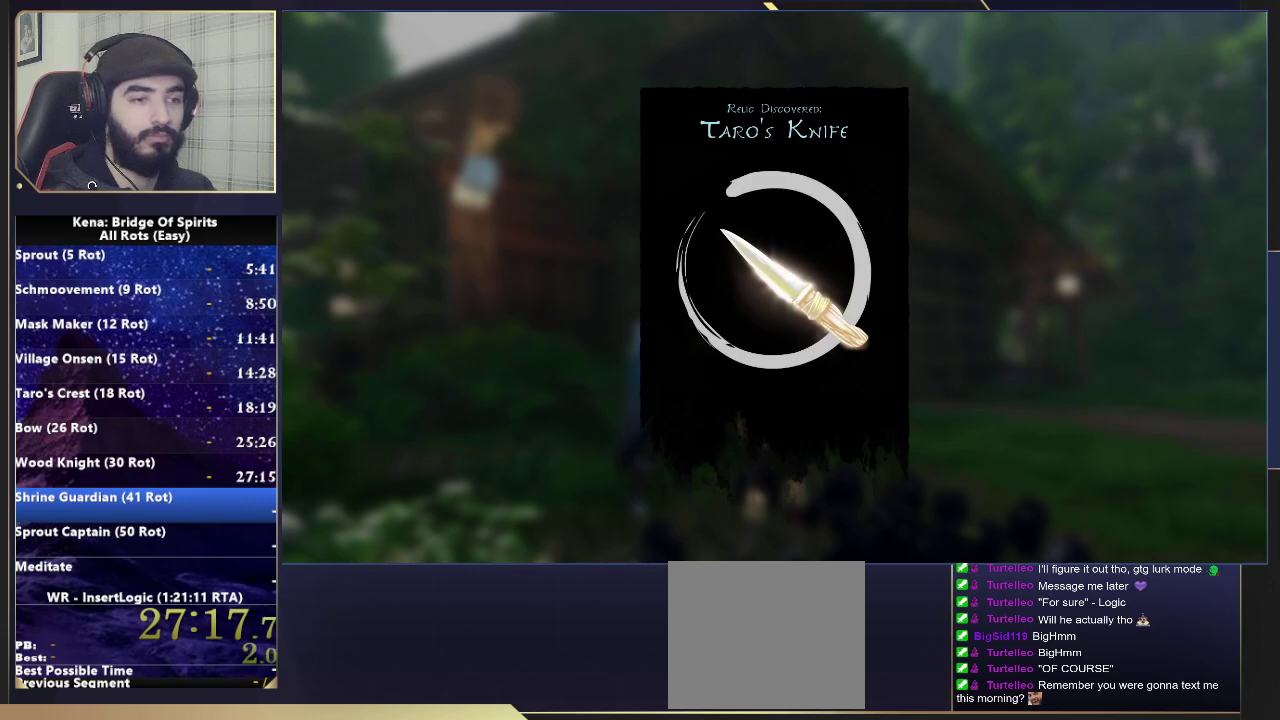
{"buttons": ["CROSS"], "left_stick": "center", "right_stick": "center", "events": [[83, "CROSS", "down"], [200, "CROSS", "up"], [267, "CROSS", "down"], [383, "CROSS", "up"], [467, "CROSS", "down"]]}
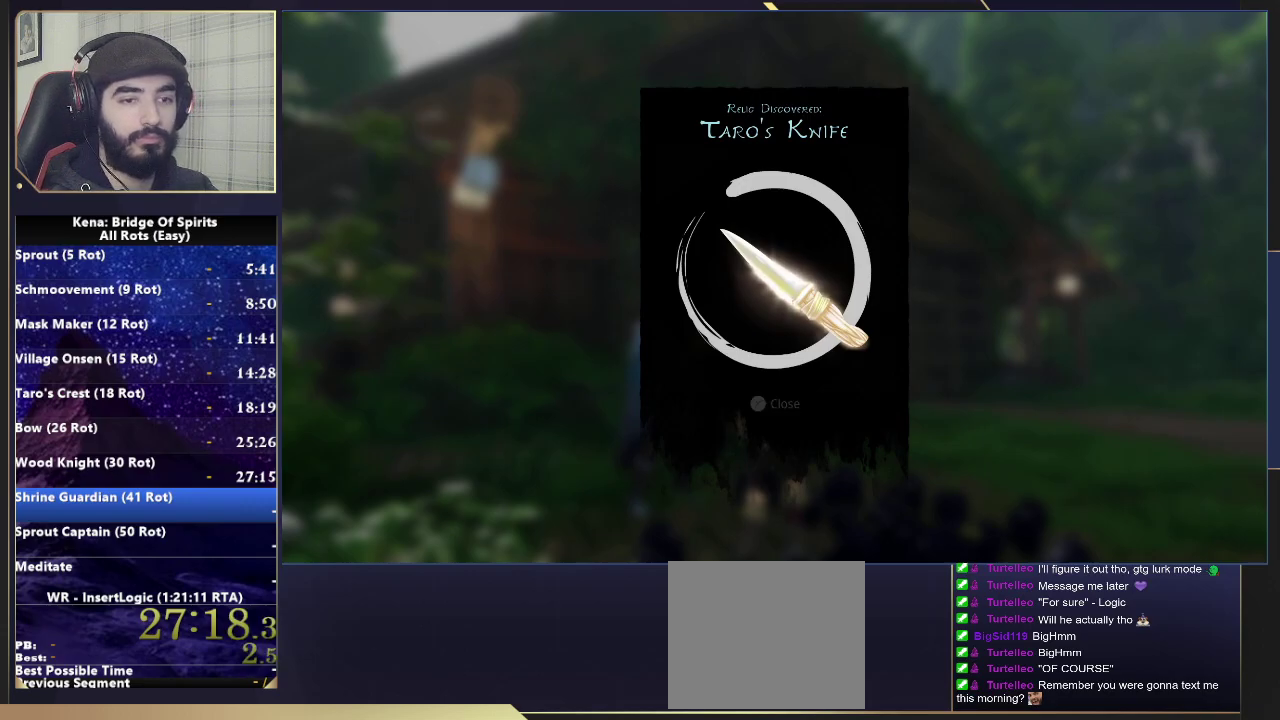
{"buttons": ["CROSS"], "left_stick": "center", "right_stick": "center", "events": [[67, "CROSS", "up"], [150, "CROSS", "down"], [217, "CROSS", "up"], [283, "CROSS", "down"], [400, "CROSS", "up"], [450, "CROSS", "down"]]}
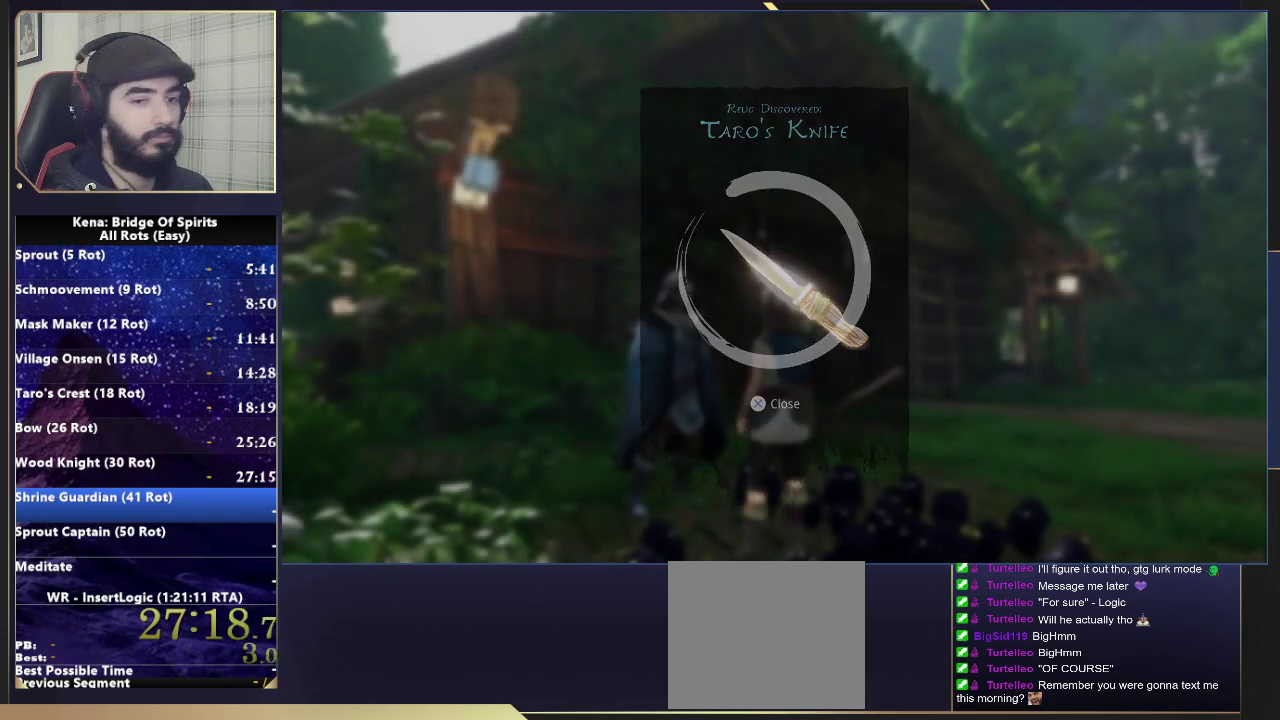
{"buttons": [], "left_stick": "down", "right_stick": "right", "events": [[50, "CROSS", "up"], [217, "right_stick", "right"], [267, "left_stick", "down-left"], [317, "left_stick", "down"]]}
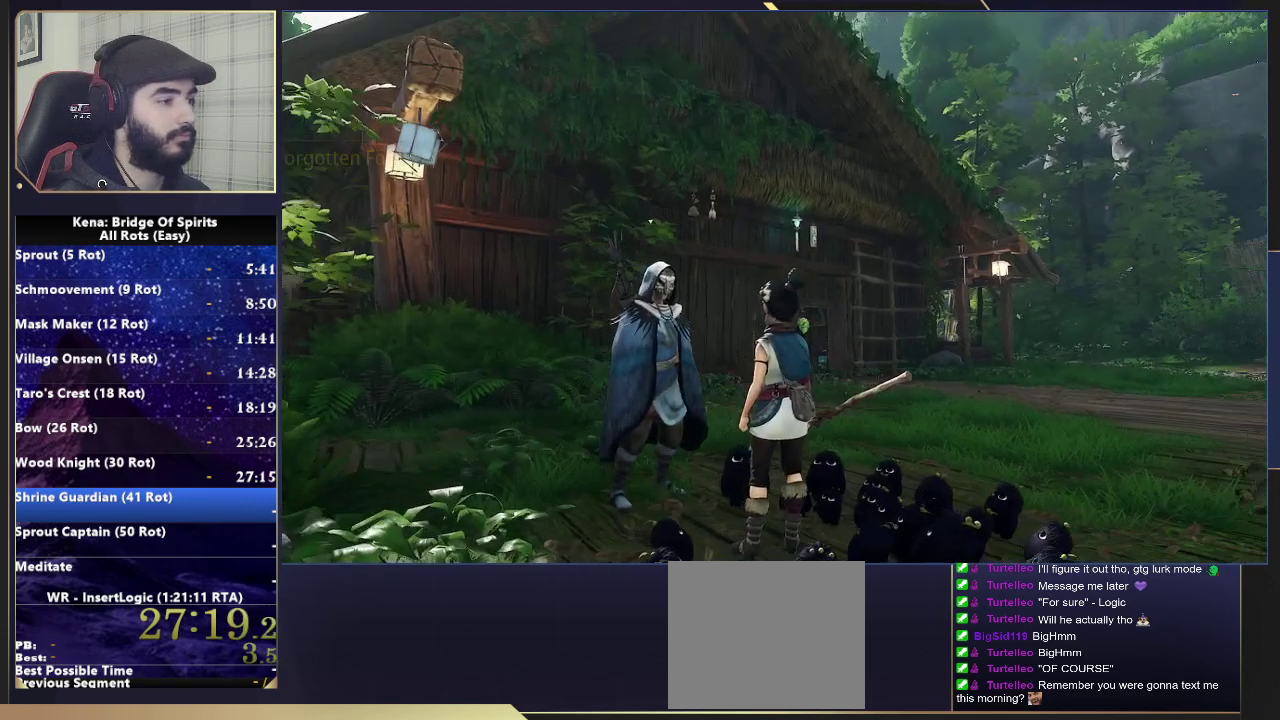
{"buttons": [], "left_stick": "up-right", "right_stick": "right", "events": [[83, "left_stick", "down-right"], [283, "R3", "down"], [383, "left_stick", "up-right"], [417, "R3", "up"]]}
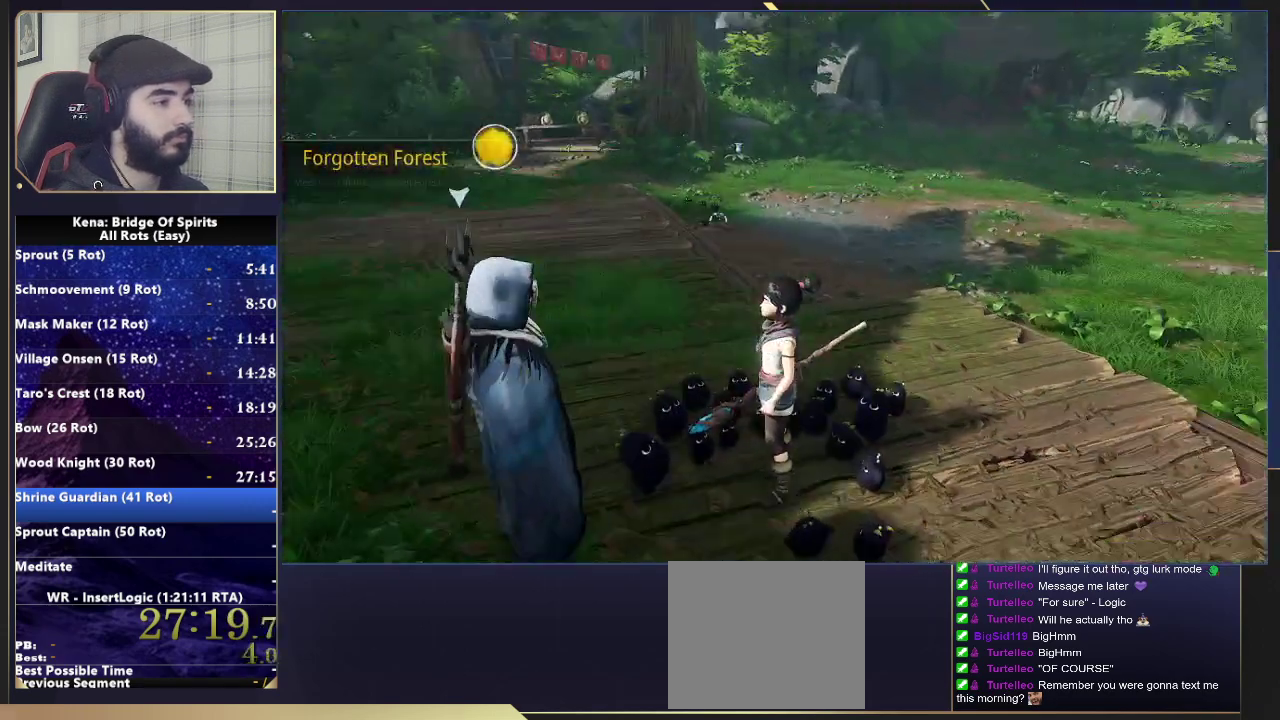
{"buttons": [], "left_stick": "up", "right_stick": "right", "events": [[17, "left_stick", "center"], [217, "left_stick", "up-right"], [217, "right_stick", "center"], [267, "left_stick", "up"], [417, "right_stick", "right"]]}
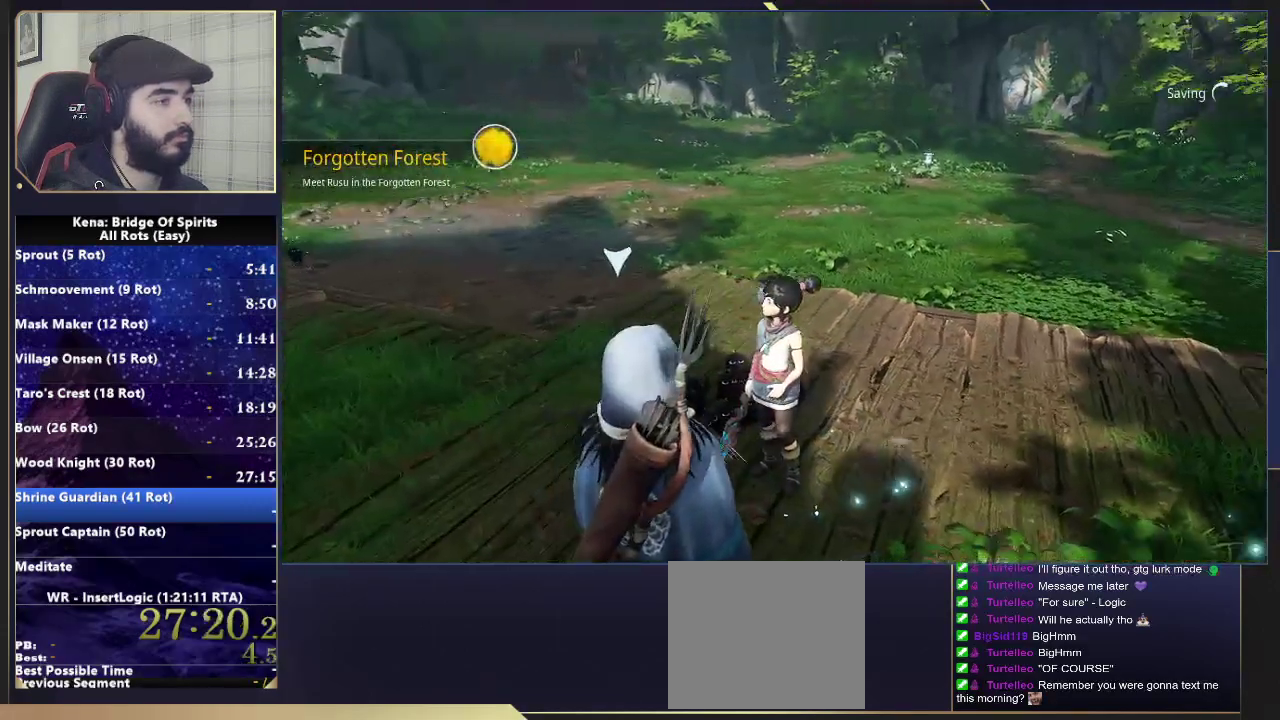
{"buttons": [], "left_stick": "up", "right_stick": "center", "events": [[50, "right_stick", "center"], [367, "right_stick", "left"], [483, "right_stick", "center"]]}
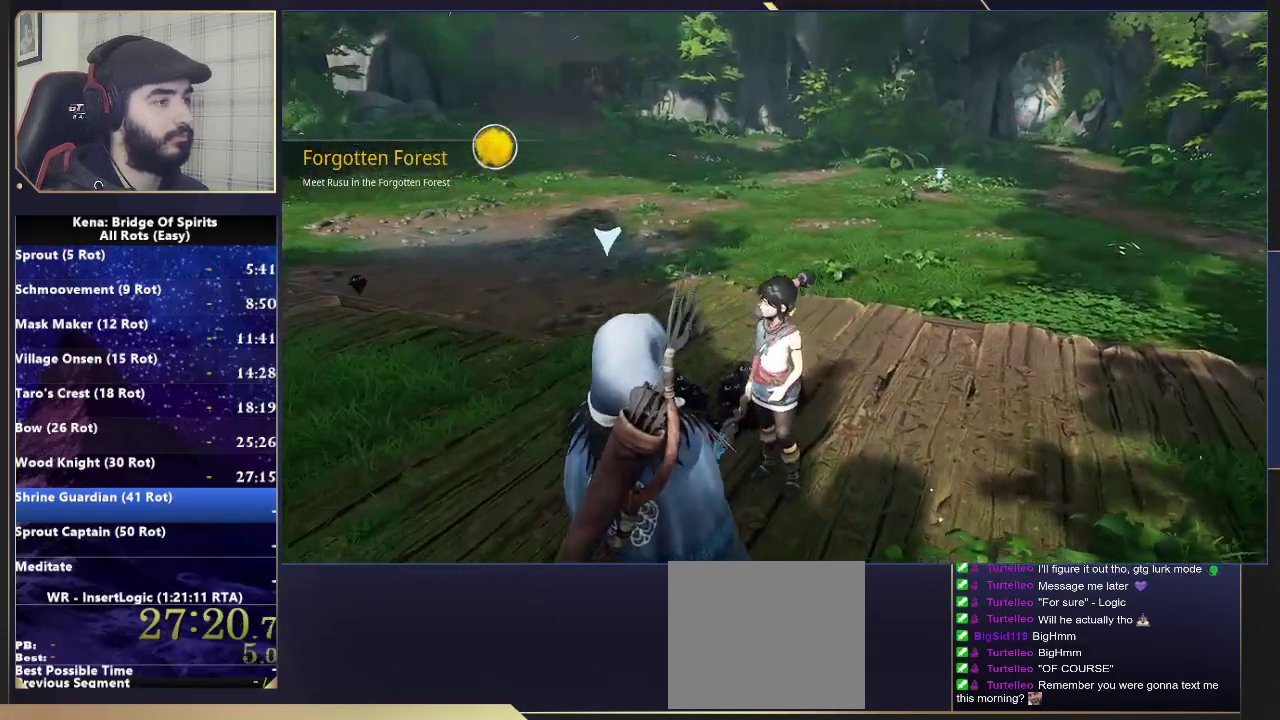
{"buttons": [], "left_stick": "up", "right_stick": "center", "events": []}
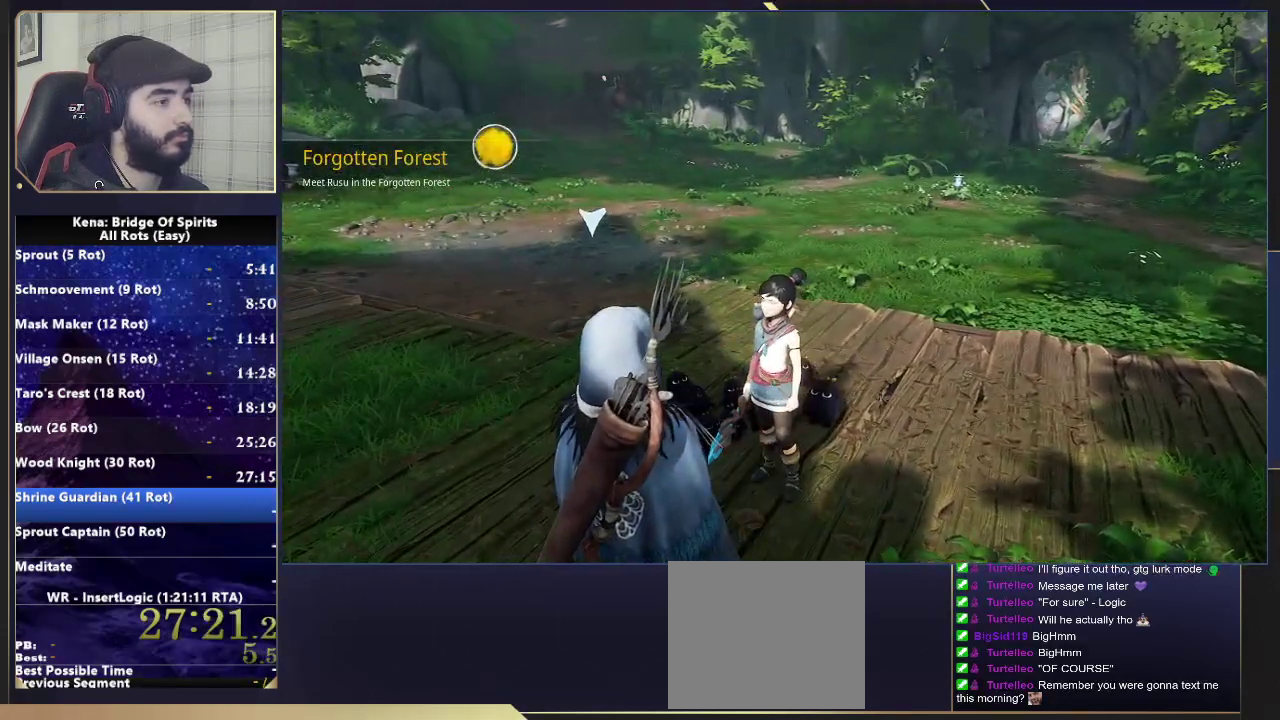
{"buttons": ["CIRCLE"], "left_stick": "up", "right_stick": "center", "events": [[150, "CIRCLE", "down"], [217, "CIRCLE", "up"], [300, "CIRCLE", "down"], [367, "CIRCLE", "up"], [450, "CIRCLE", "down"]]}
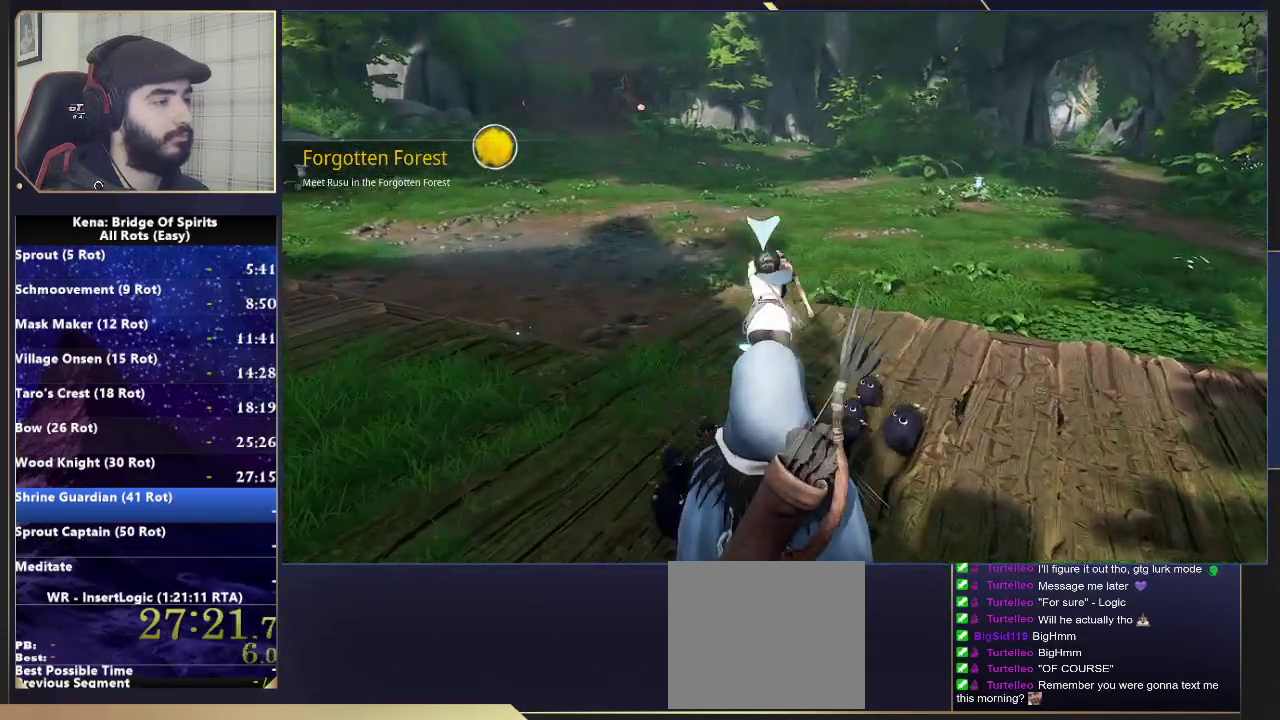
{"buttons": ["L1", "R1"], "left_stick": "up", "right_stick": "center", "events": [[33, "CIRCLE", "up"], [433, "L1", "down"], [450, "R1", "down"]]}
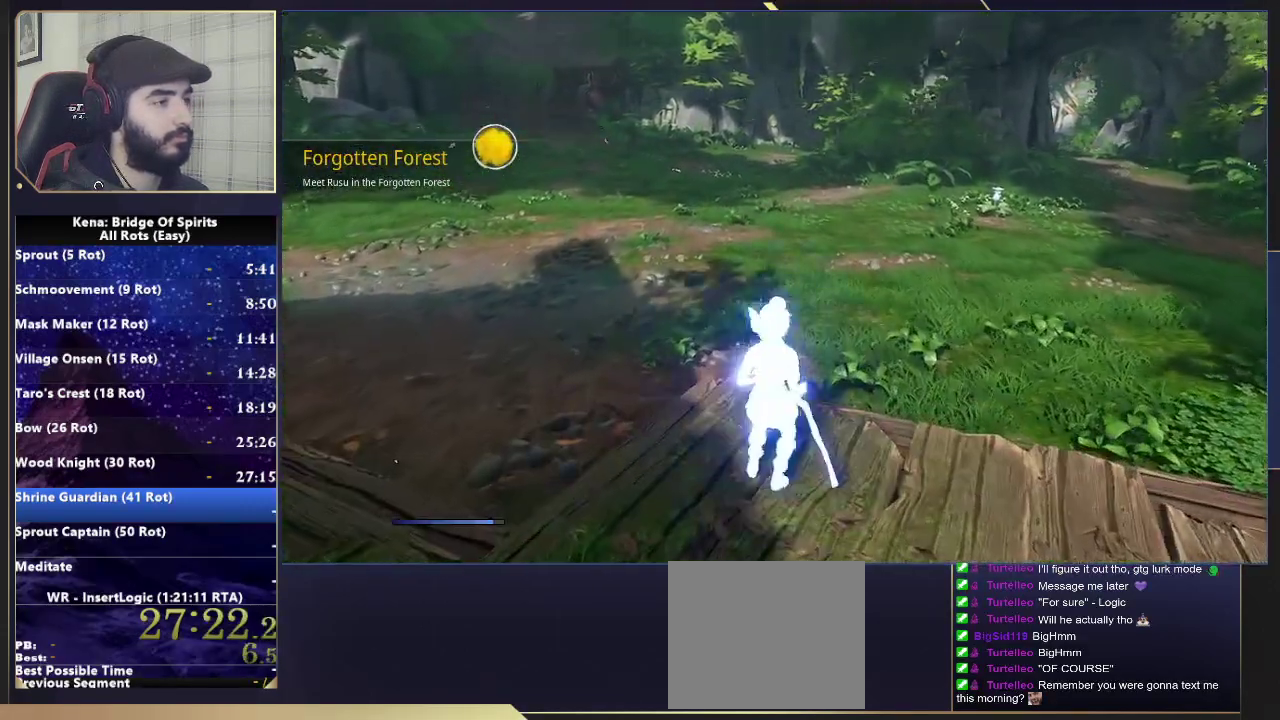
{"buttons": ["R1"], "left_stick": "up", "right_stick": "right", "events": [[33, "L1", "up"], [50, "R1", "up"], [383, "L1", "down"], [417, "R1", "down"], [467, "right_stick", "right"], [500, "L1", "up"]]}
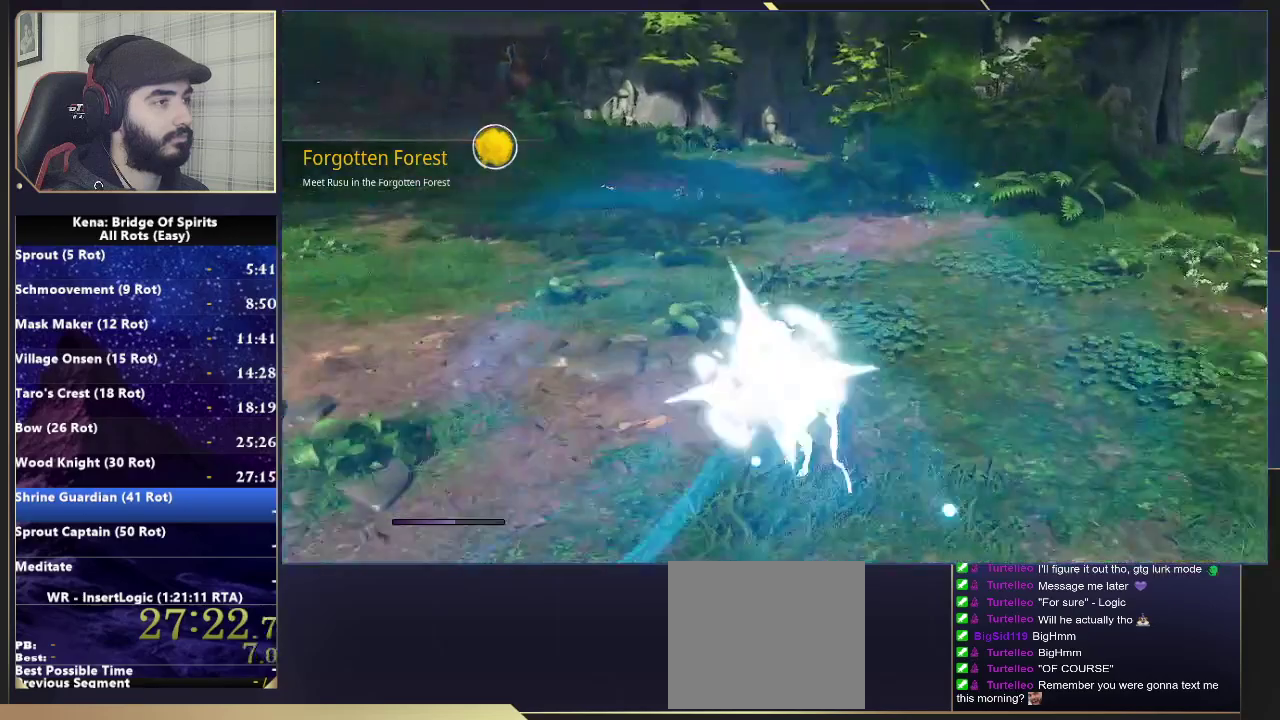
{"buttons": ["R1"], "left_stick": "up", "right_stick": "right", "events": [[17, "R1", "up"], [83, "right_stick", "center"], [367, "L1", "down"], [400, "R1", "down"], [417, "right_stick", "right"], [500, "L1", "up"]]}
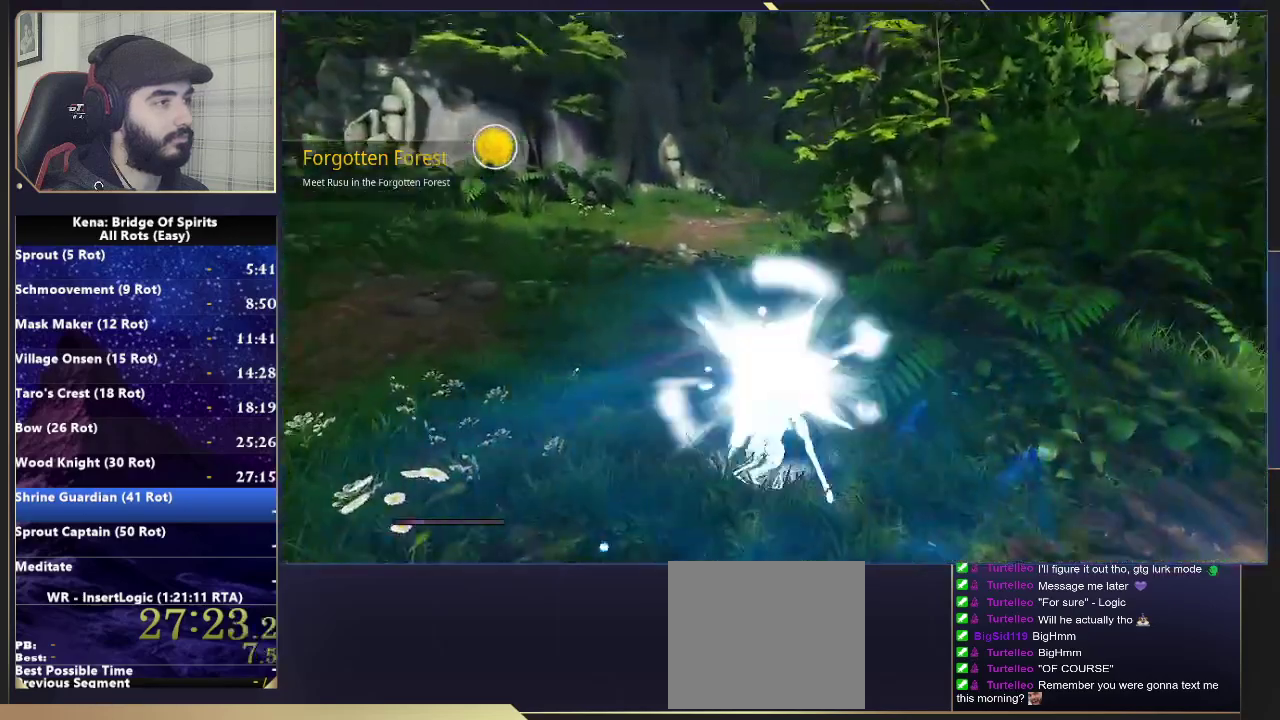
{"buttons": ["L1", "R1"], "left_stick": "up", "right_stick": "center", "events": [[17, "R1", "up"], [50, "right_stick", "center"], [267, "right_stick", "right"], [400, "L1", "down"], [400, "right_stick", "center"], [417, "R1", "down"]]}
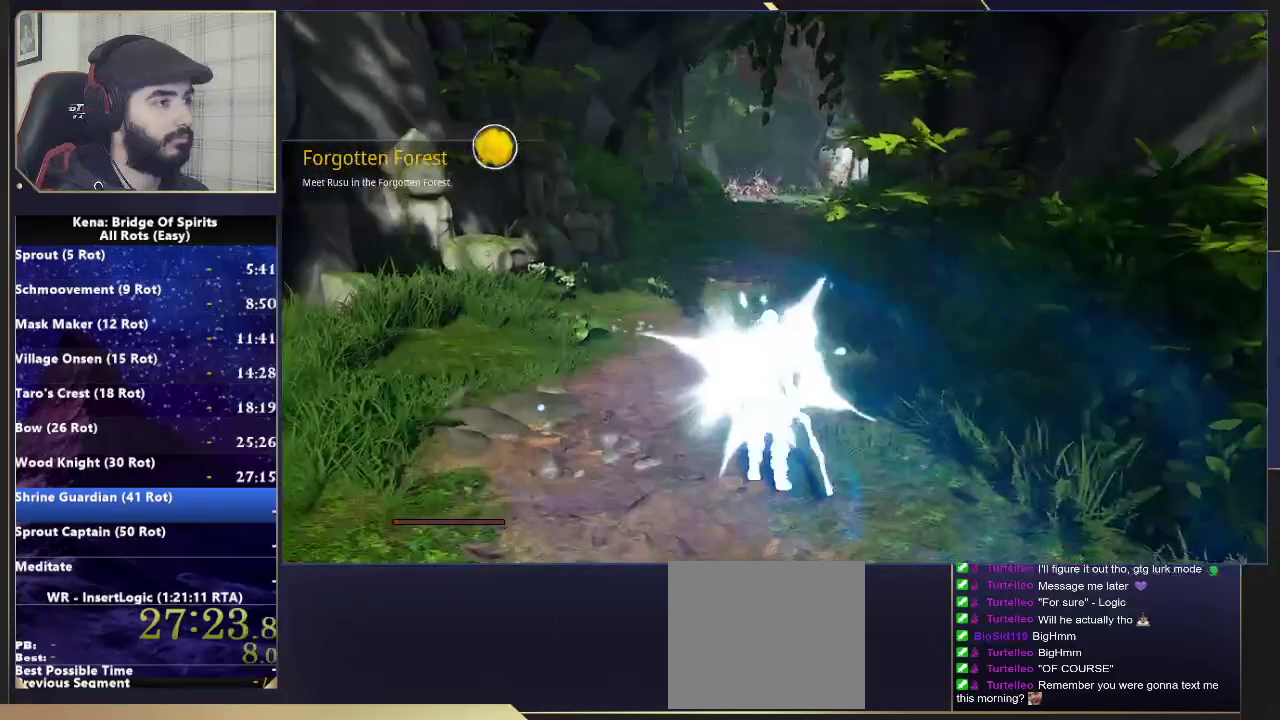
{"buttons": ["CIRCLE"], "left_stick": "up", "right_stick": "center", "events": [[17, "L1", "up"], [33, "R1", "up"], [400, "CIRCLE", "down"], [450, "CIRCLE", "up"], [500, "CIRCLE", "down"]]}
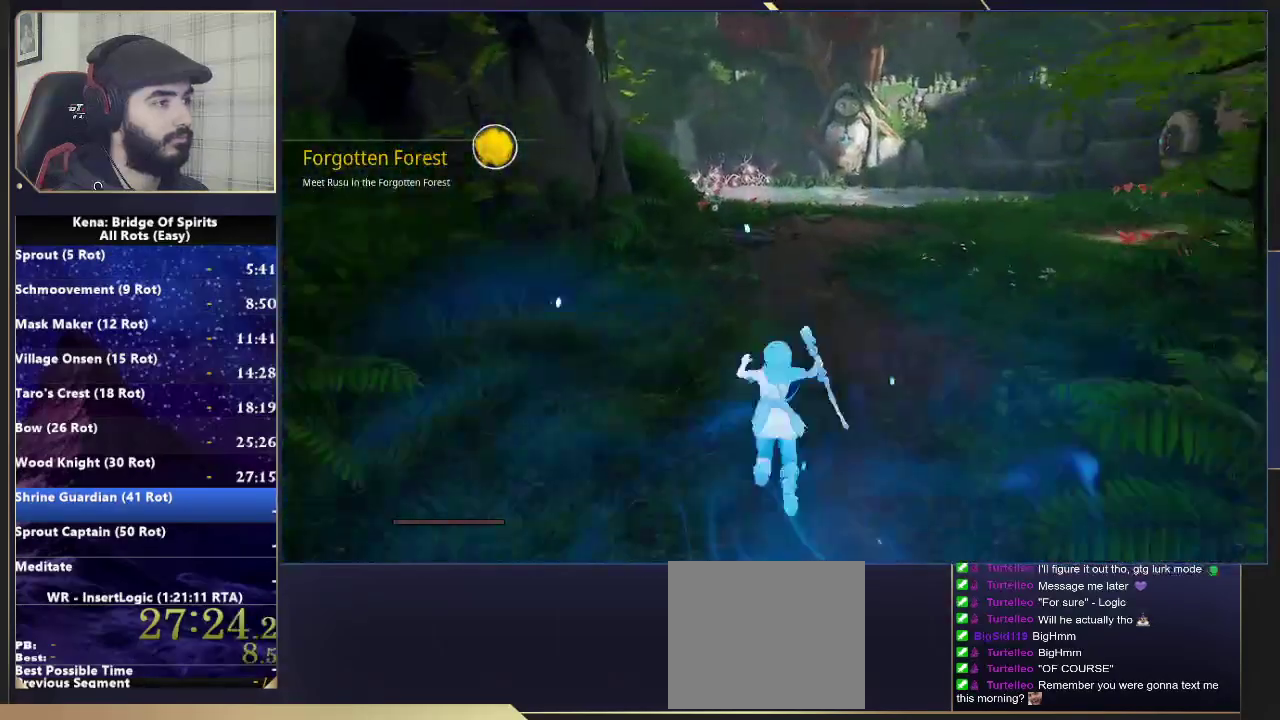
{"buttons": [], "left_stick": "up", "right_stick": "center", "events": [[100, "CIRCLE", "up"], [433, "L1", "down"], [500, "L1", "up"]]}
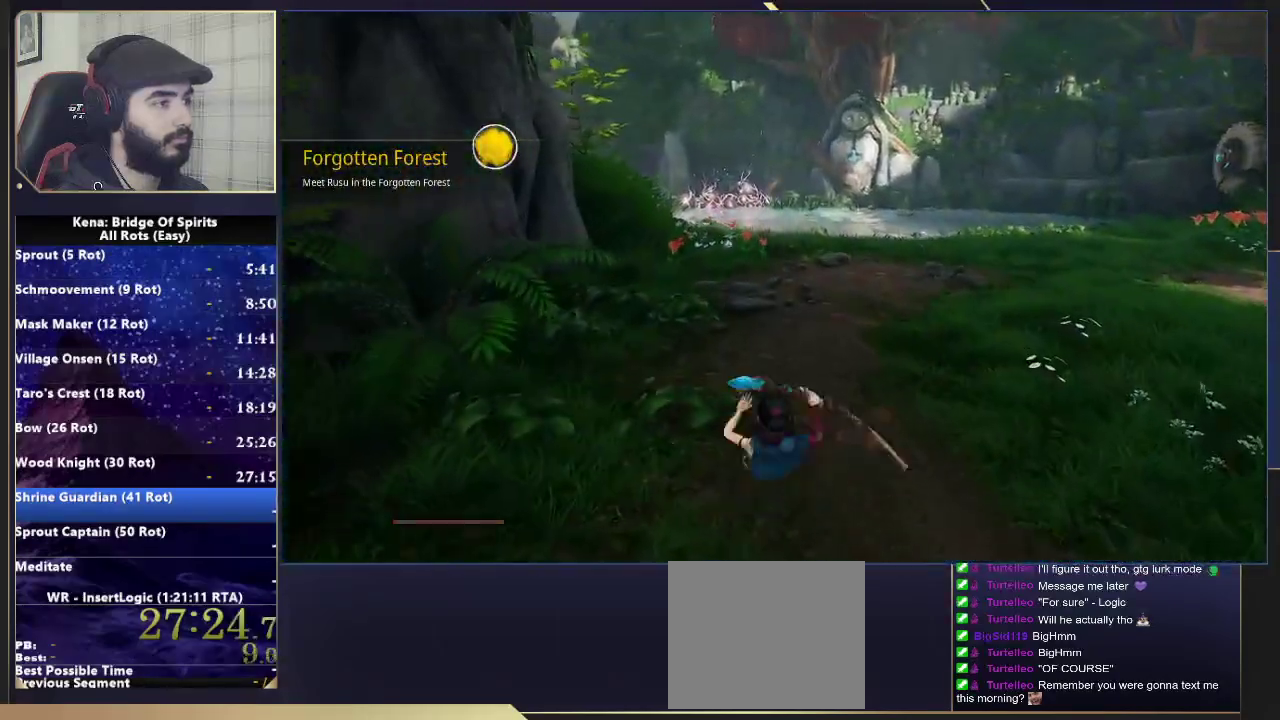
{"buttons": [], "left_stick": "up", "right_stick": "center", "events": [[67, "L1", "down"], [150, "CIRCLE", "down"], [150, "L1", "up"], [233, "CIRCLE", "up"]]}
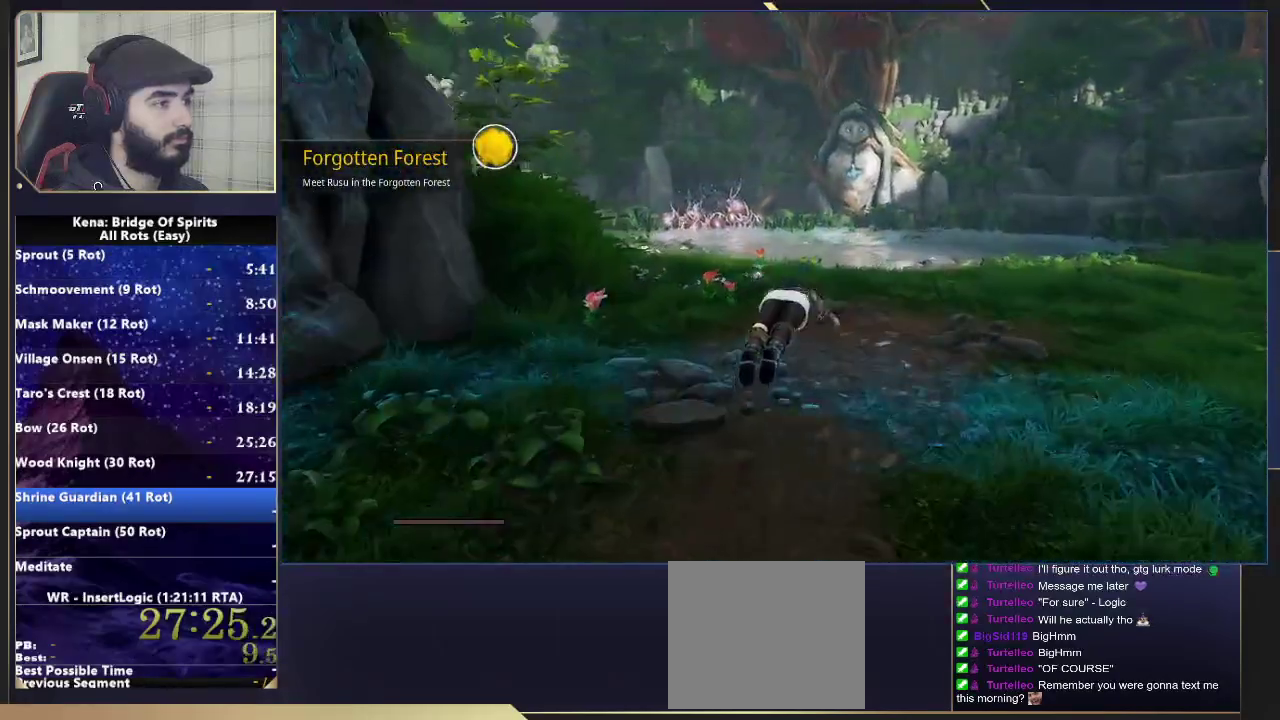
{"buttons": [], "left_stick": "up", "right_stick": "center", "events": [[83, "right_stick", "down"], [217, "right_stick", "center"]]}
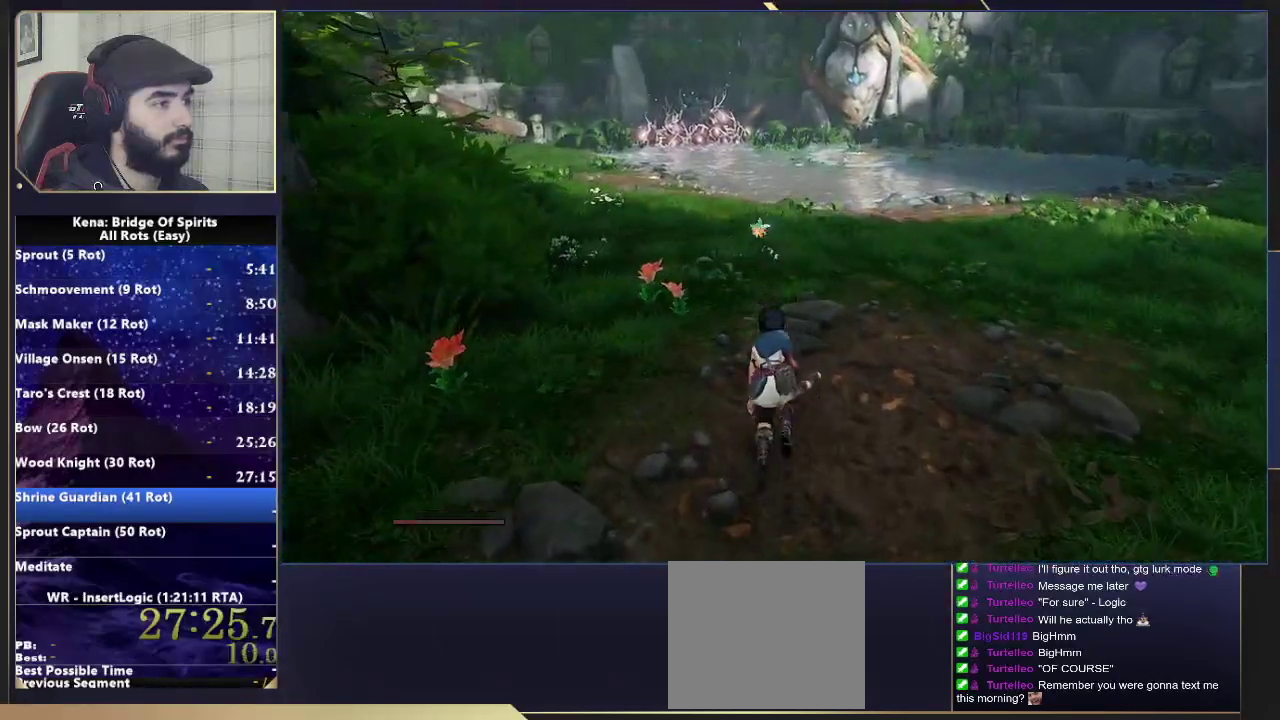
{"buttons": ["TRIANGLE"], "left_stick": "center", "right_stick": "center", "events": [[450, "TRIANGLE", "down"], [483, "left_stick", "center"]]}